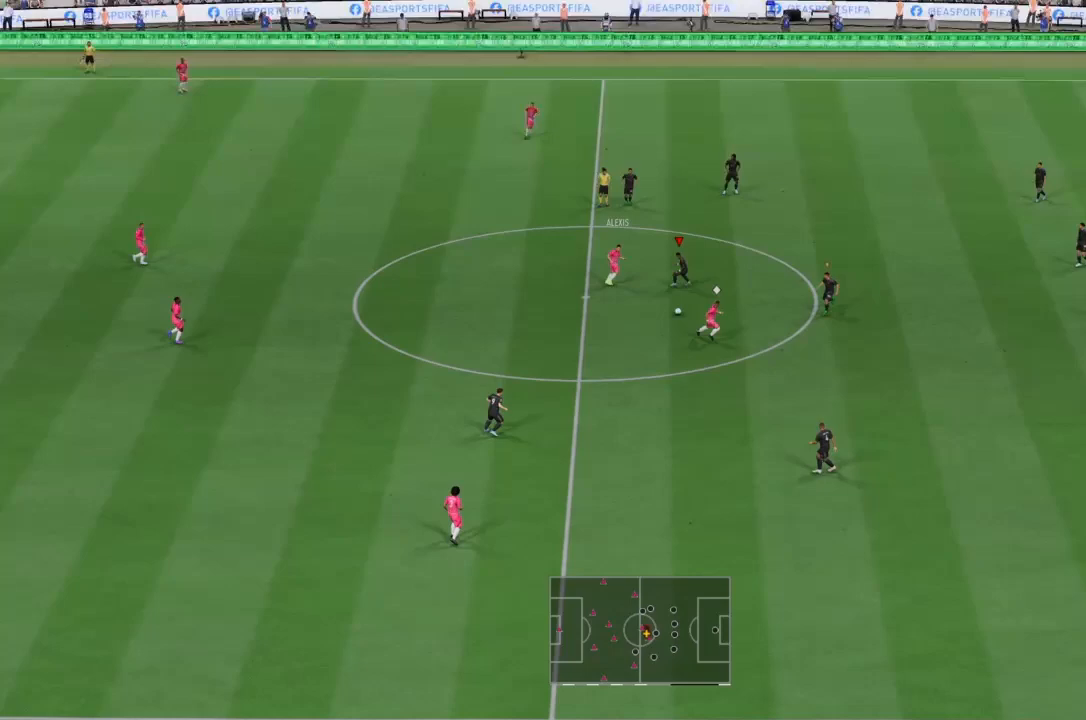
Gameplay with a controller (PlayStation layout); each line is a JSON object with the inputs held at the frame after it. "events" lists button and stick changes between this image and that frame as [ms after this image, input, new state], when the widget could be followed in between. Not read: L3 R3 right_stick.
{"buttons": ["L2"], "left_stick": "down", "events": [[33, "left_stick", "up-left"], [167, "left_stick", "left"], [200, "CIRCLE", "up"], [267, "L1", "down"], [267, "L2", "up"], [334, "left_stick", "down-left"], [367, "R2", "down"], [400, "L1", "up"], [434, "left_stick", "down"], [501, "L2", "down"], [501, "R2", "up"]]}
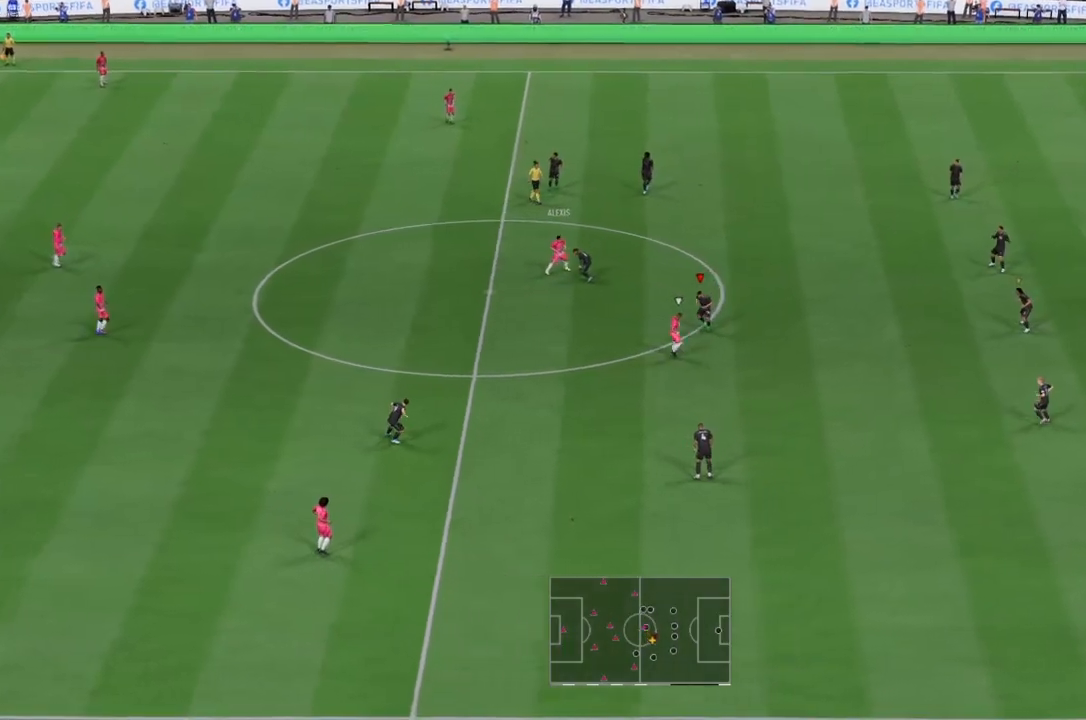
{"buttons": ["R2"], "left_stick": "down-right", "events": [[66, "left_stick", "down-right"], [166, "R2", "down"], [266, "L2", "up"]]}
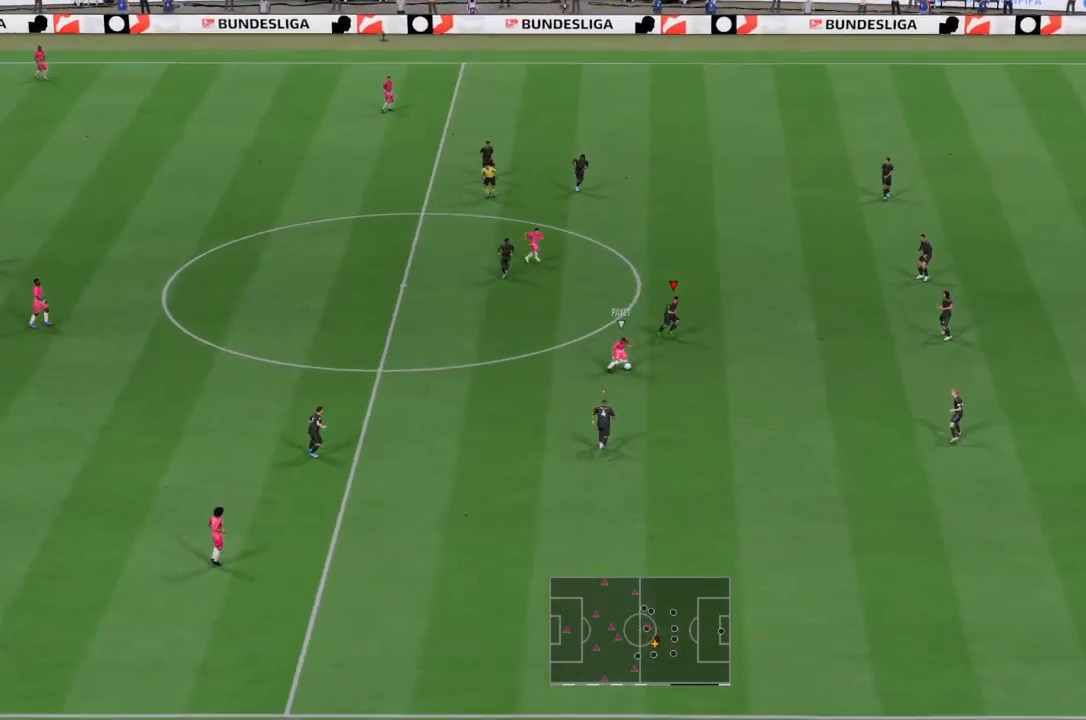
{"buttons": ["L2", "R2"], "left_stick": "down-left", "events": [[334, "left_stick", "down"], [400, "L2", "down"], [434, "left_stick", "down-left"]]}
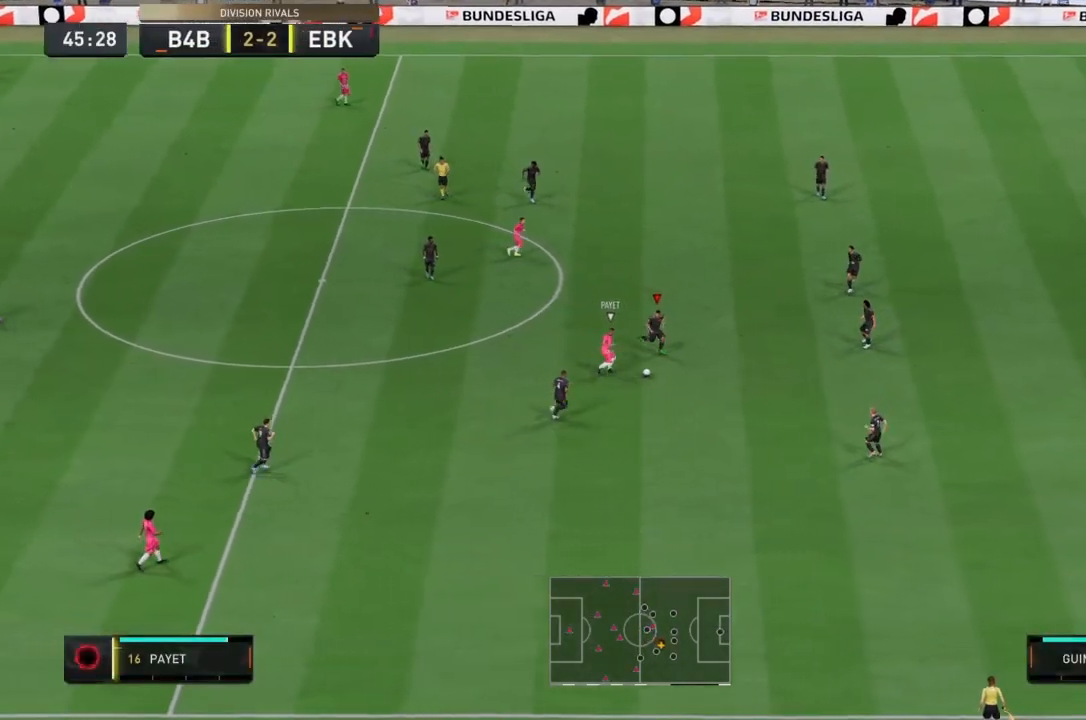
{"buttons": ["CIRCLE", "R2"], "left_stick": "down-right", "events": [[100, "left_stick", "down"], [200, "CIRCLE", "down"], [200, "left_stick", "down-right"], [367, "L2", "up"]]}
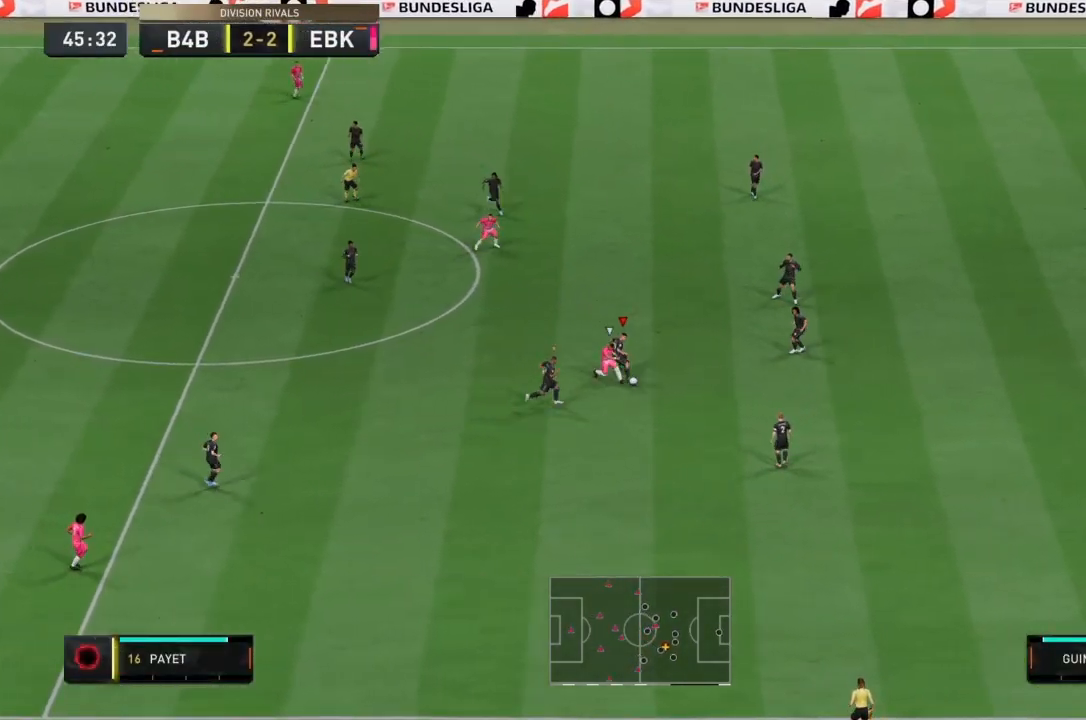
{"buttons": [], "left_stick": "down", "events": [[234, "CIRCLE", "up"], [367, "R2", "up"], [367, "left_stick", "down"]]}
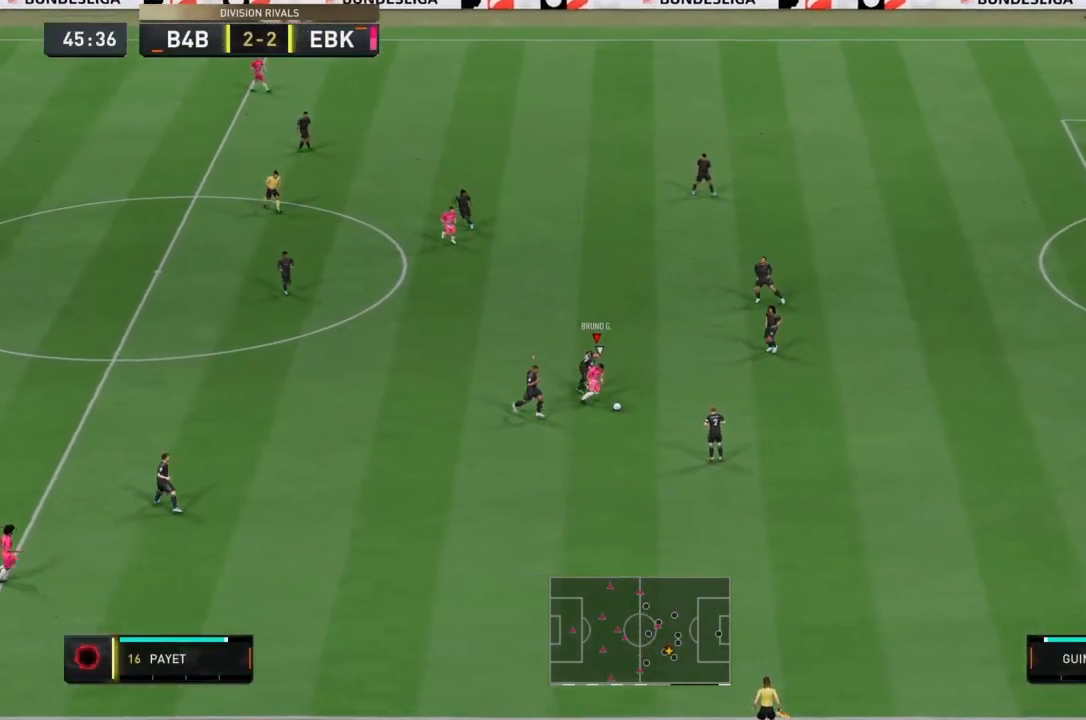
{"buttons": ["R2"], "left_stick": "up-left", "events": [[334, "L1", "down"], [334, "R2", "down"], [334, "left_stick", "up-left"], [468, "L1", "up"]]}
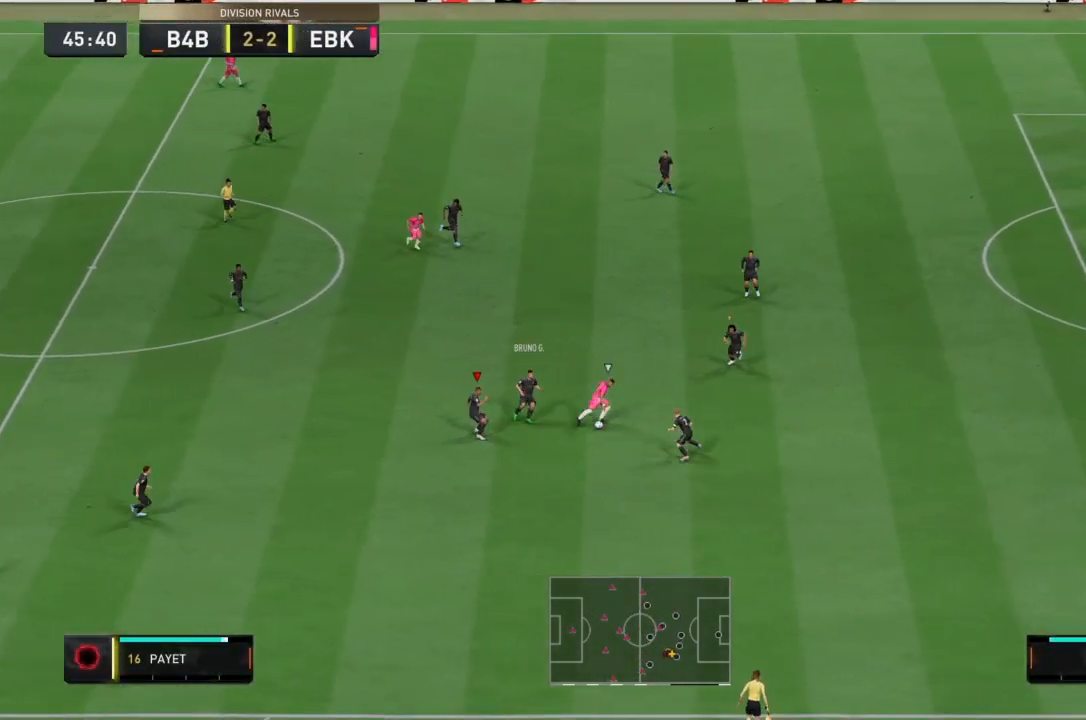
{"buttons": ["L2", "R2"], "left_stick": "left", "events": [[67, "left_stick", "up-right"], [100, "L2", "down"], [367, "left_stick", "up-left"], [434, "left_stick", "left"]]}
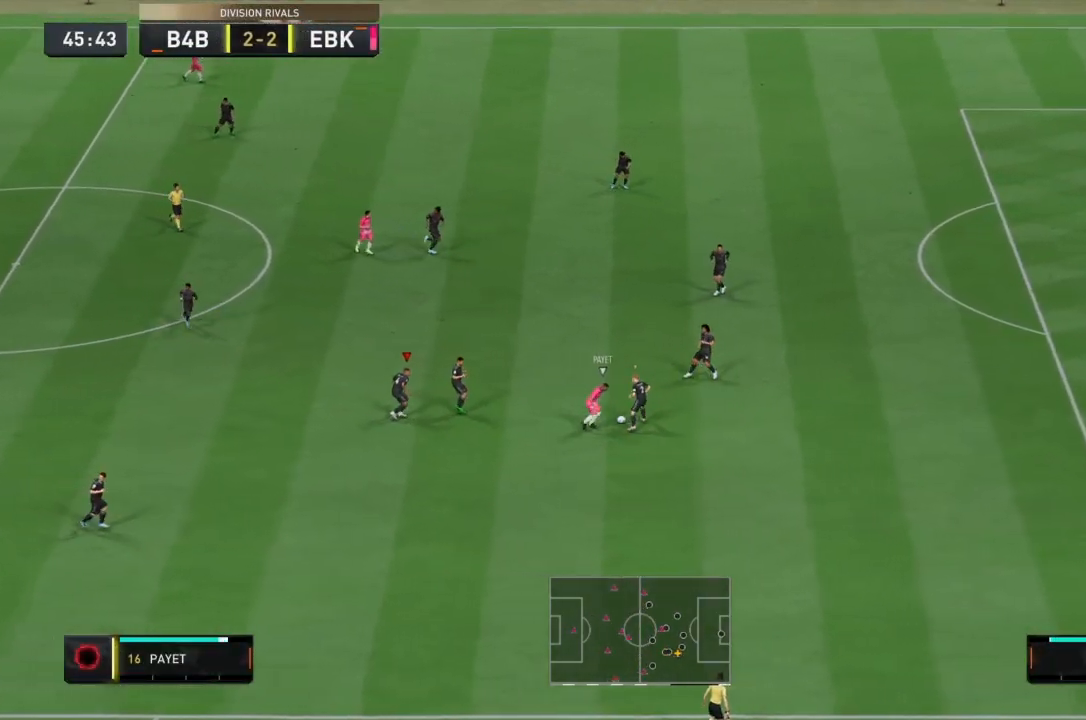
{"buttons": [], "left_stick": "up-left", "events": [[33, "L1", "down"], [33, "left_stick", "up-left"], [66, "CIRCLE", "down"], [66, "L2", "up"], [166, "L1", "up"], [300, "CIRCLE", "up"], [367, "R2", "up"]]}
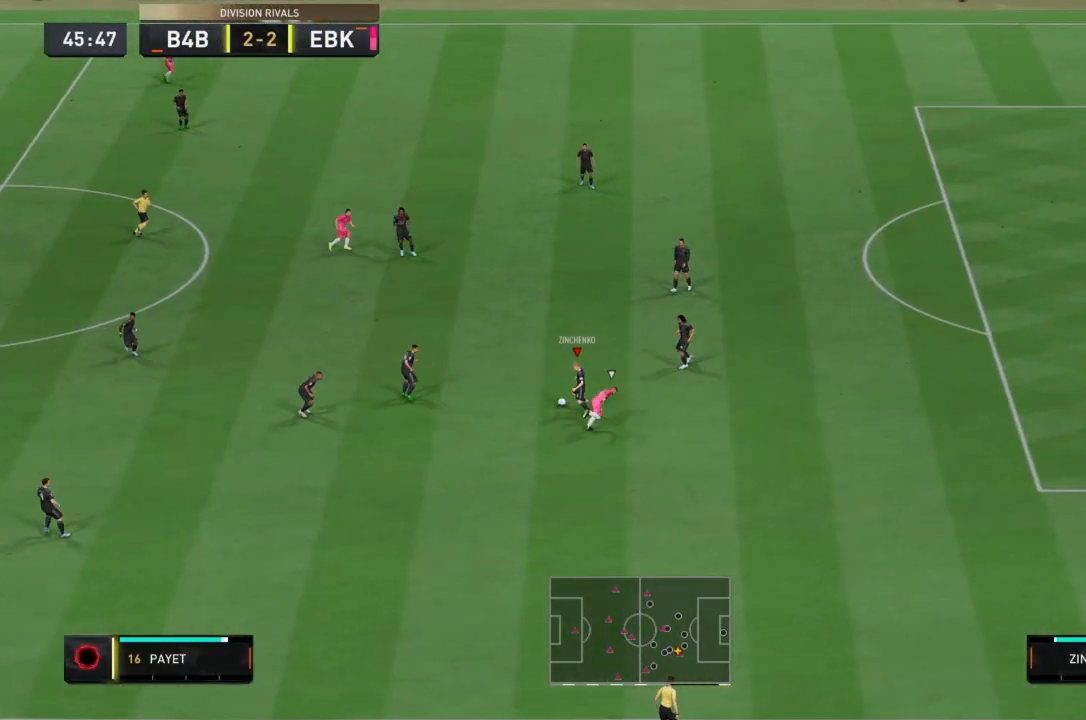
{"buttons": [], "left_stick": "left", "events": [[167, "CROSS", "down"], [234, "left_stick", "left"], [367, "CROSS", "up"]]}
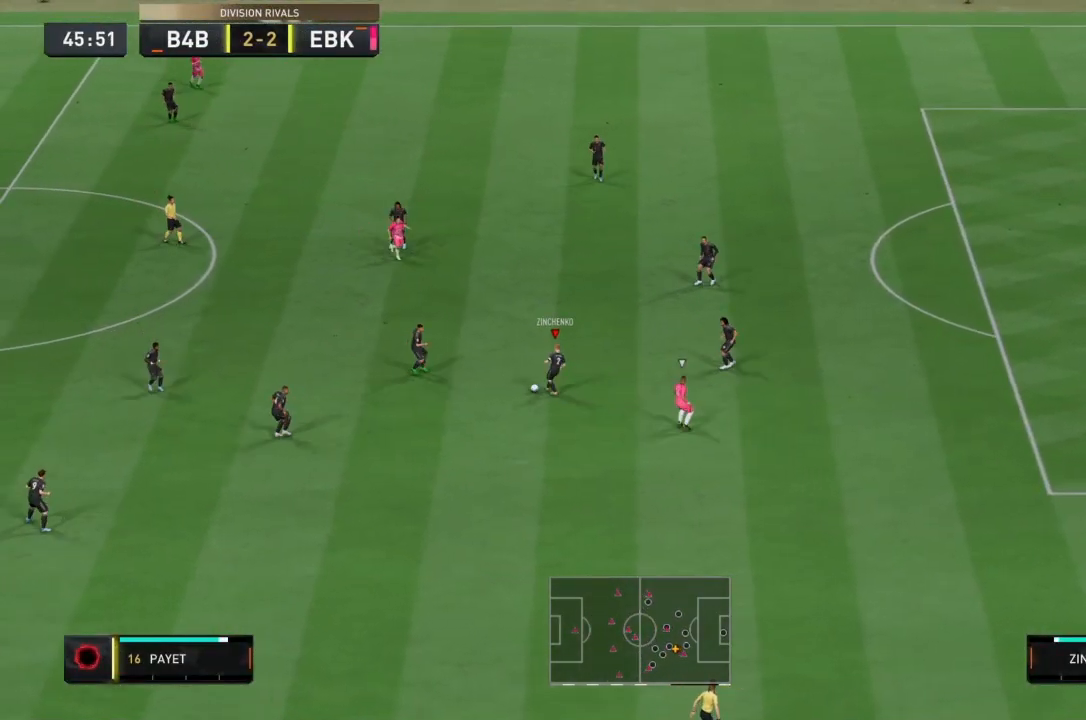
{"buttons": [], "left_stick": "center", "events": [[468, "left_stick", "center"]]}
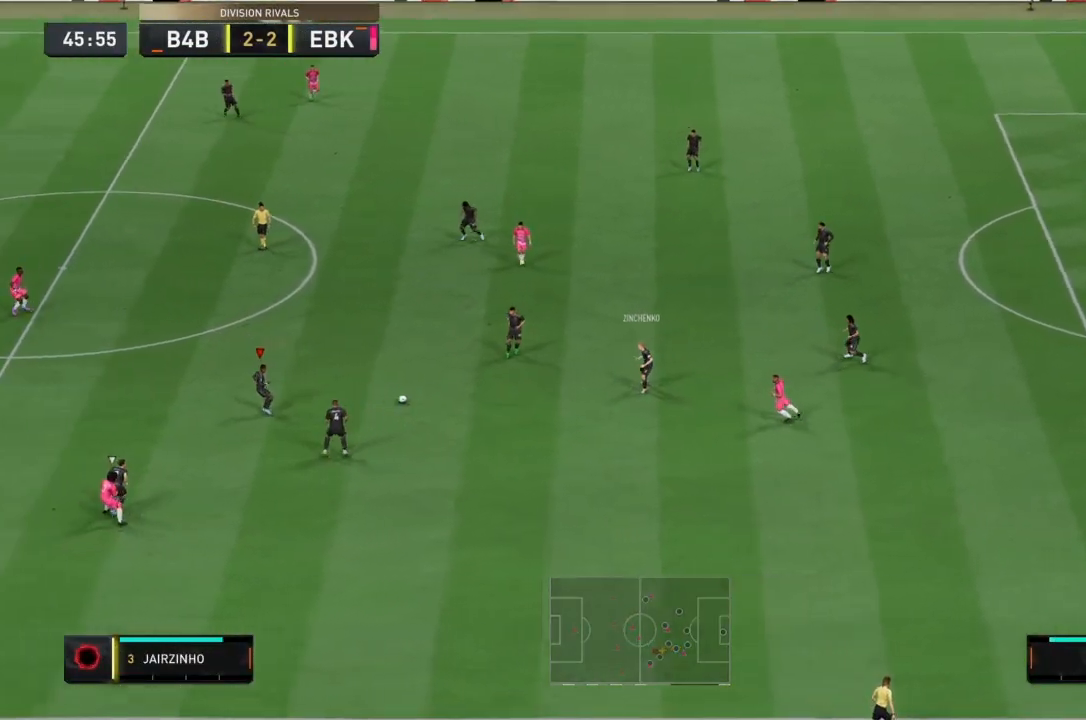
{"buttons": [], "left_stick": "up", "events": [[133, "left_stick", "up"]]}
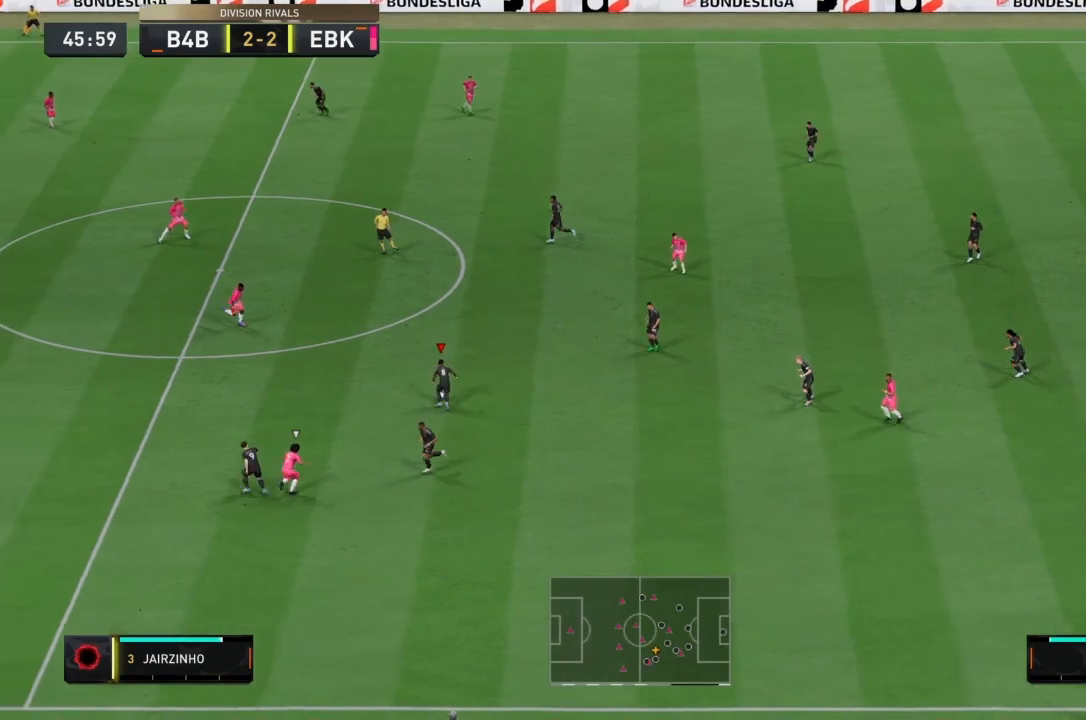
{"buttons": ["CROSS"], "left_stick": "up", "events": [[500, "CROSS", "down"]]}
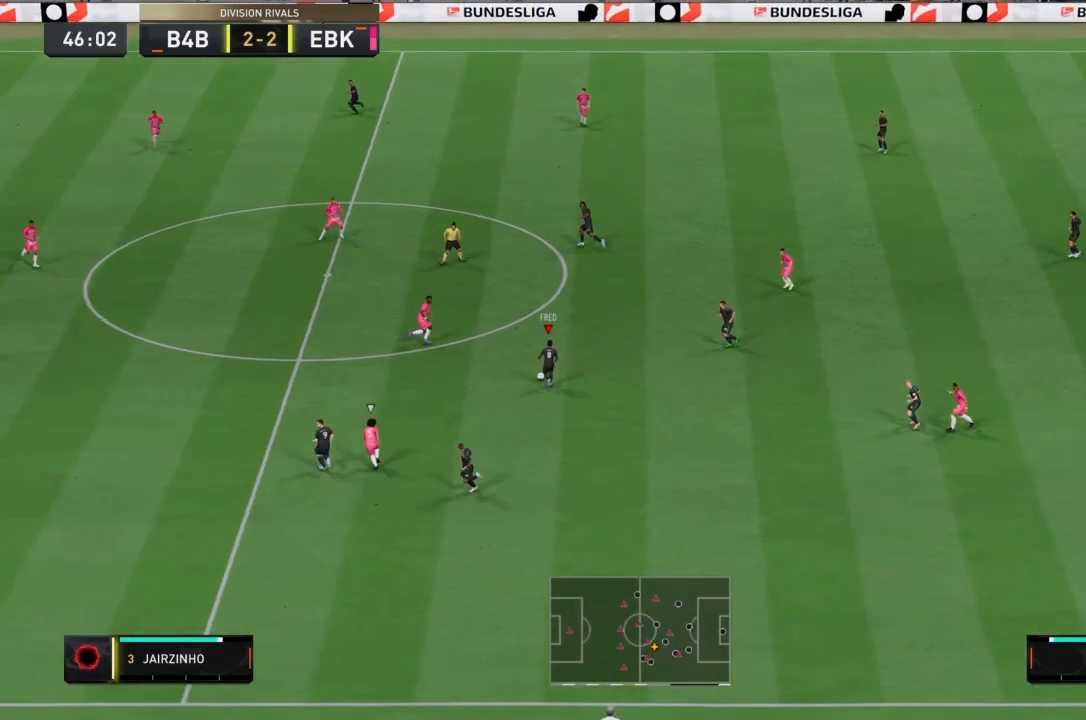
{"buttons": [], "left_stick": "up", "events": [[234, "CROSS", "up"]]}
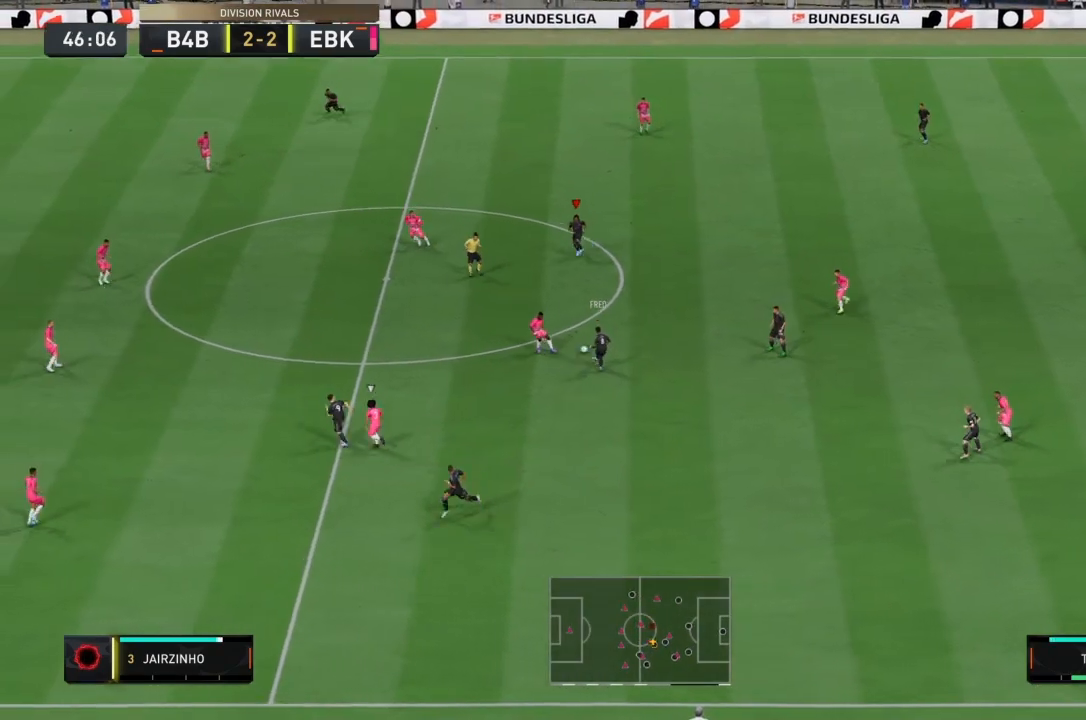
{"buttons": [], "left_stick": "up", "events": []}
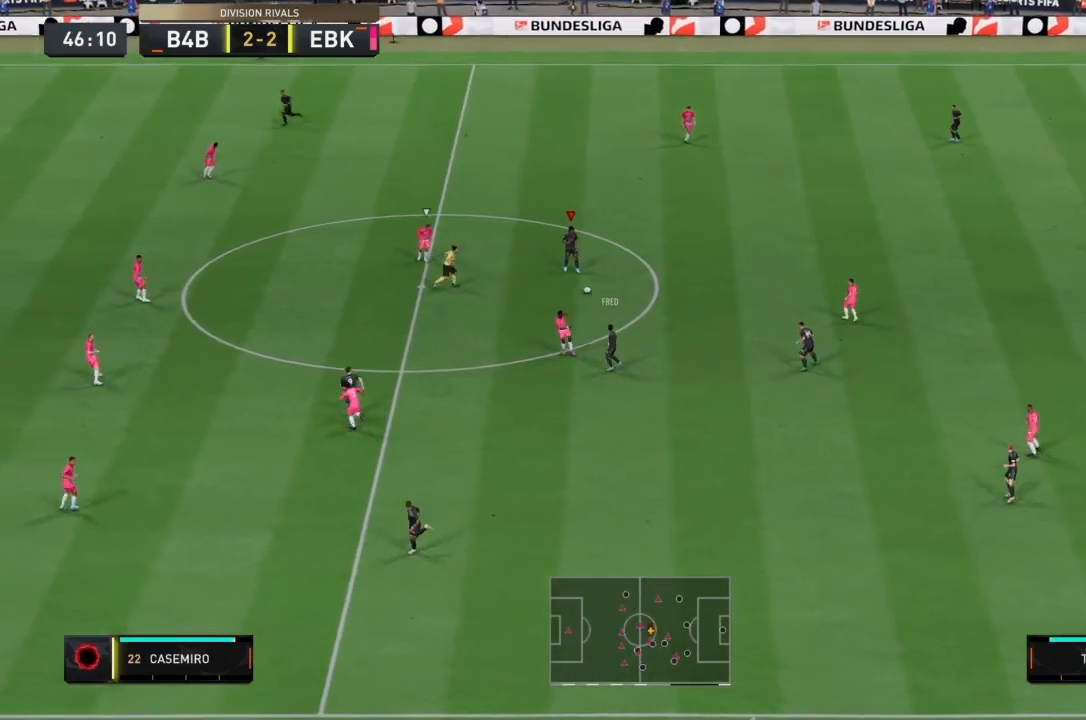
{"buttons": [], "left_stick": "up", "events": []}
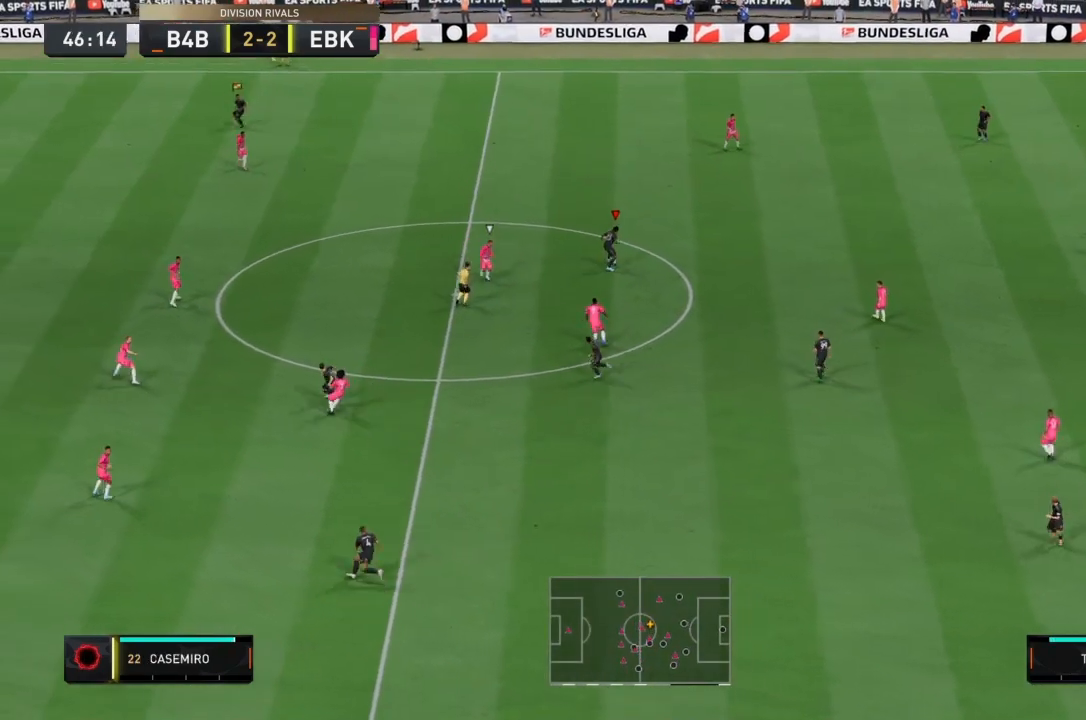
{"buttons": [], "left_stick": "up", "events": []}
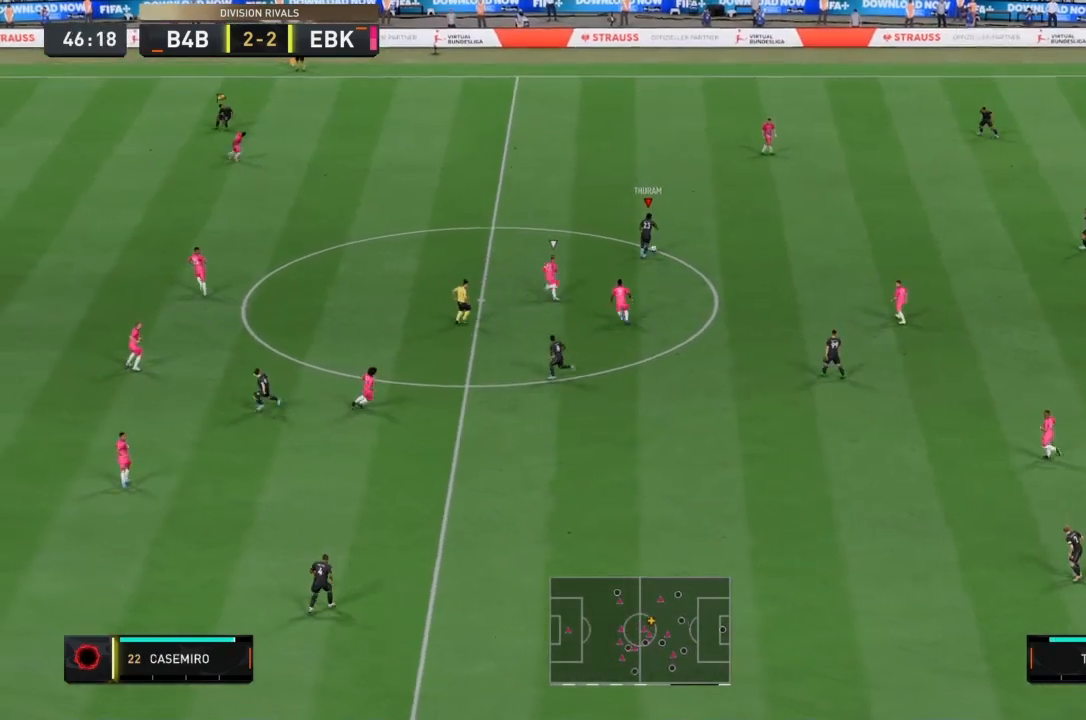
{"buttons": [], "left_stick": "up-left", "events": [[133, "left_stick", "up-left"]]}
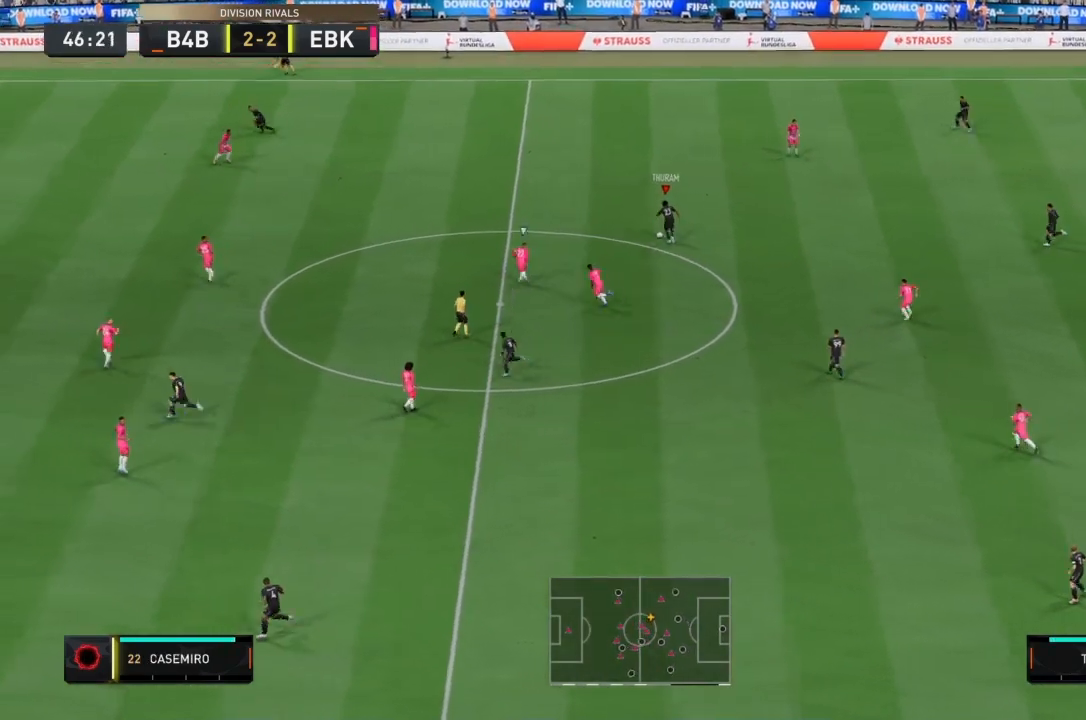
{"buttons": [], "left_stick": "up-left", "events": []}
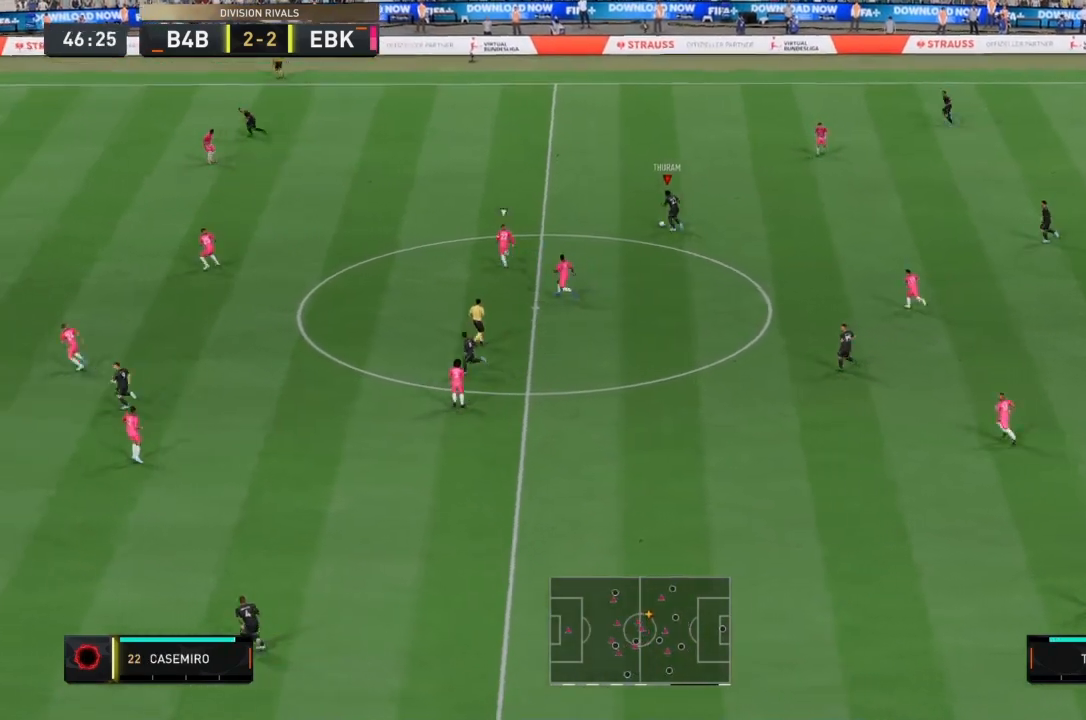
{"buttons": [], "left_stick": "up-left", "events": []}
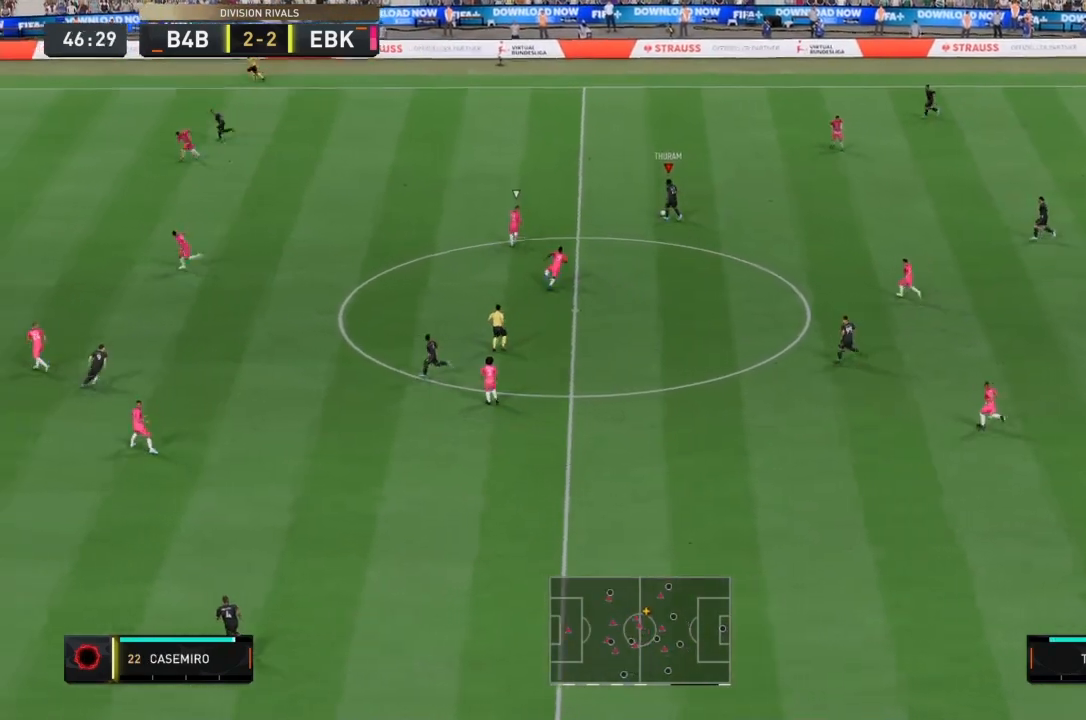
{"buttons": [], "left_stick": "down-right", "events": [[133, "left_stick", "down-left"], [367, "left_stick", "down-right"]]}
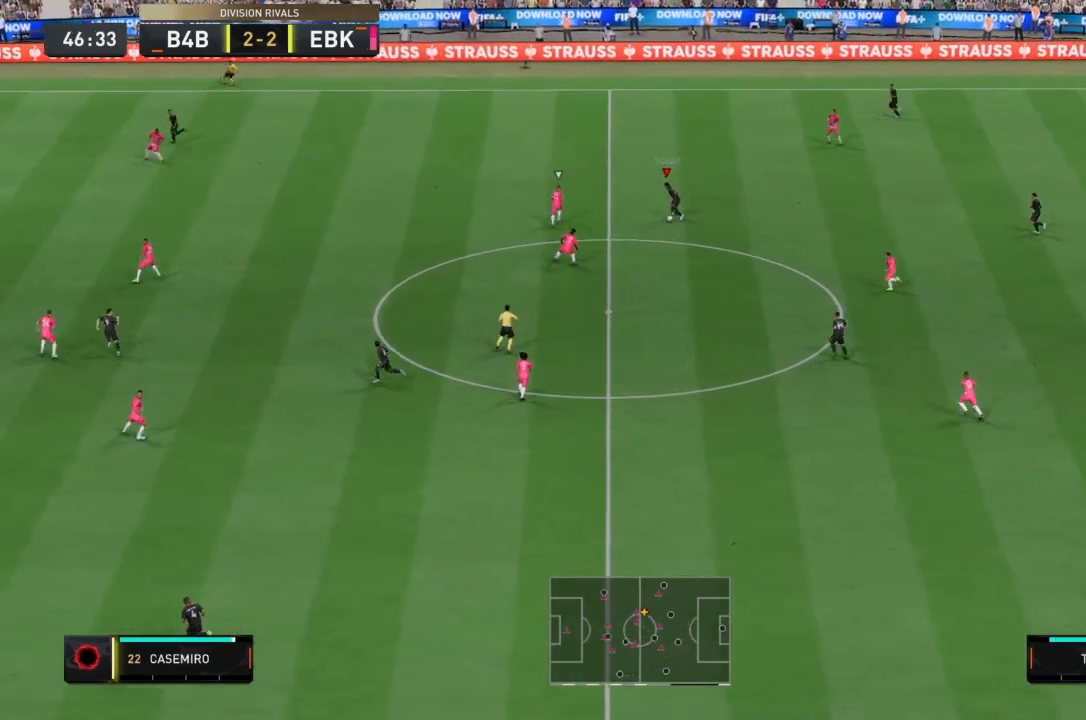
{"buttons": [], "left_stick": "down", "events": [[300, "CROSS", "down"], [334, "left_stick", "down"], [500, "CROSS", "up"]]}
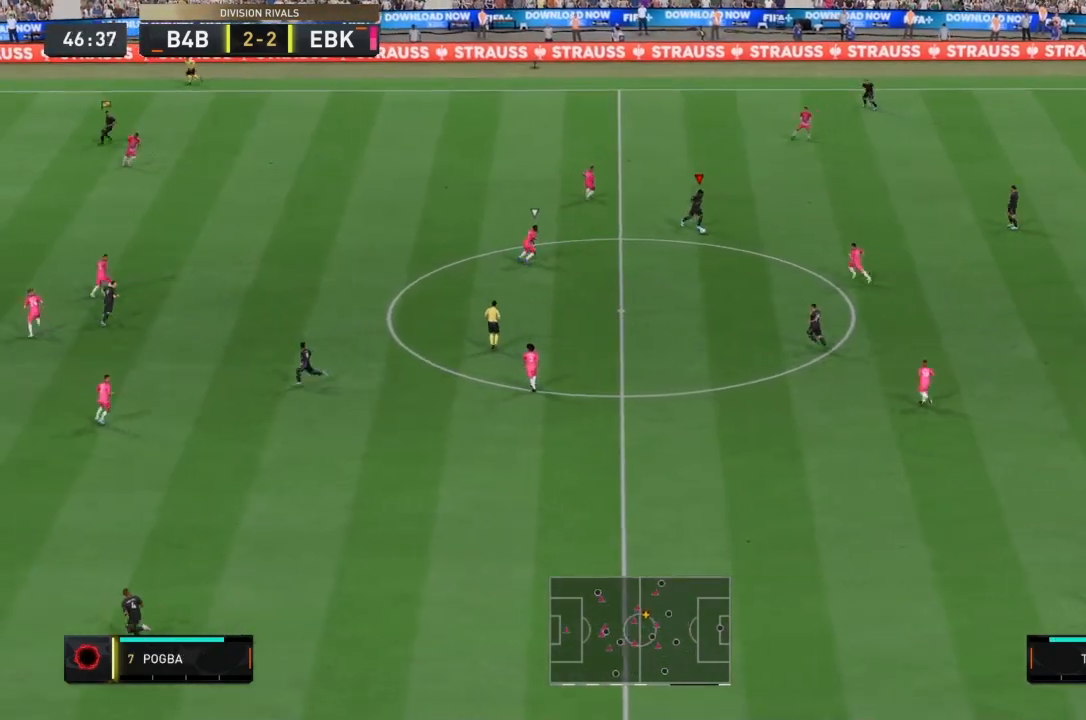
{"buttons": [], "left_stick": "center", "events": [[134, "left_stick", "center"]]}
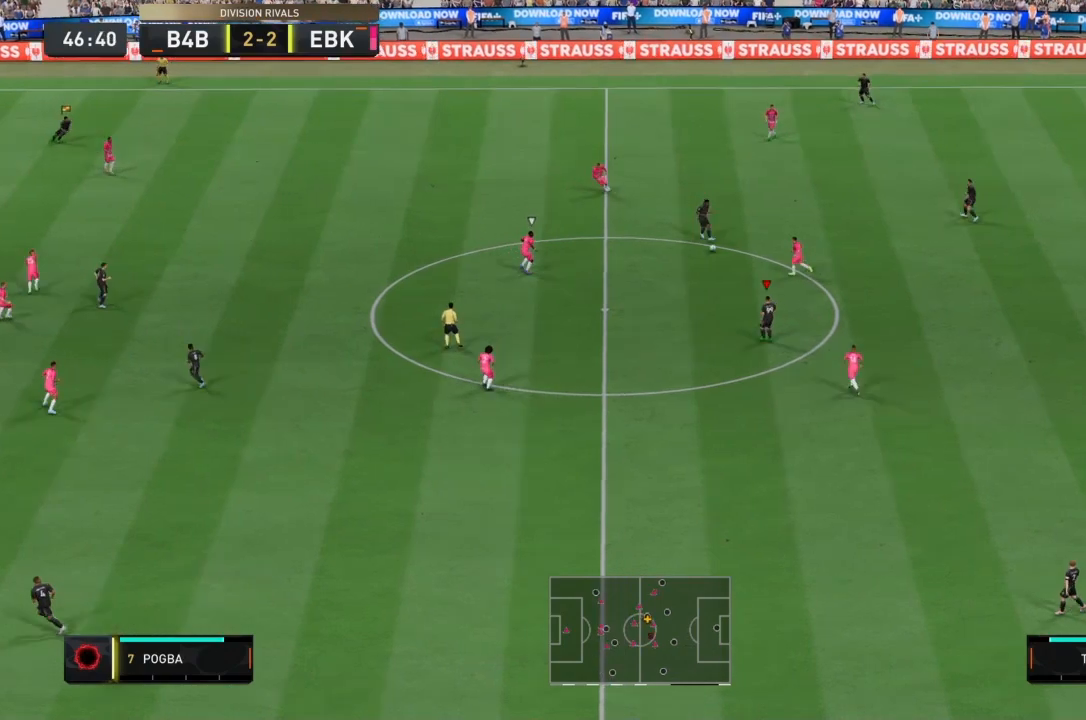
{"buttons": [], "left_stick": "left", "events": [[334, "left_stick", "left"]]}
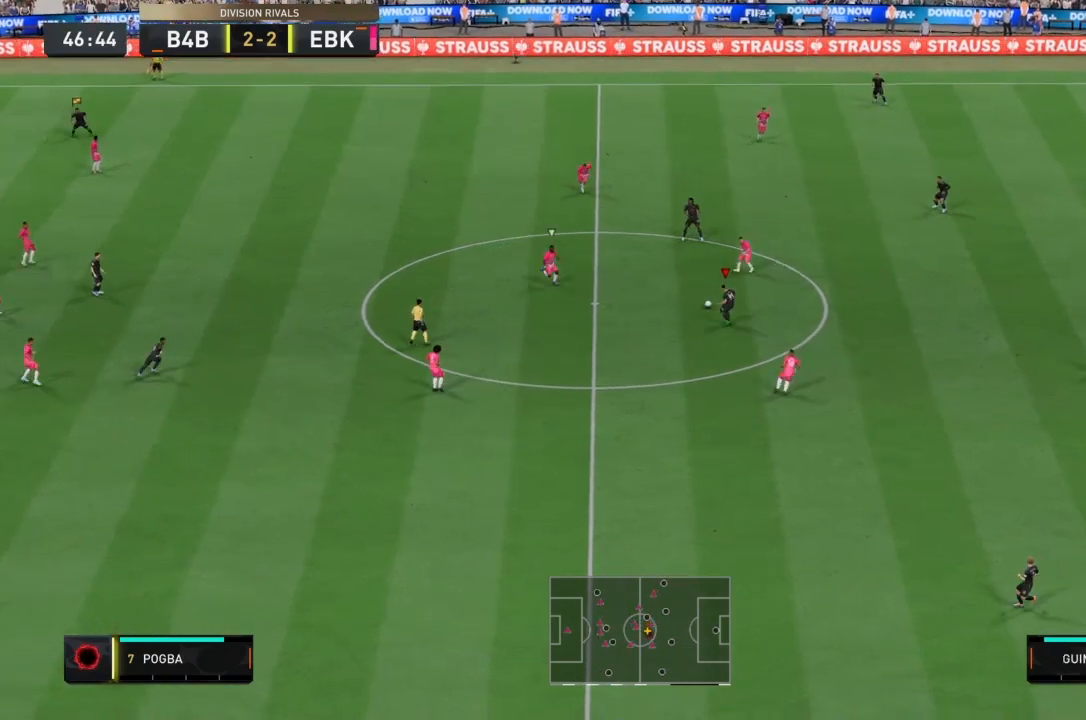
{"buttons": ["CROSS"], "left_stick": "left", "events": [[333, "CROSS", "down"]]}
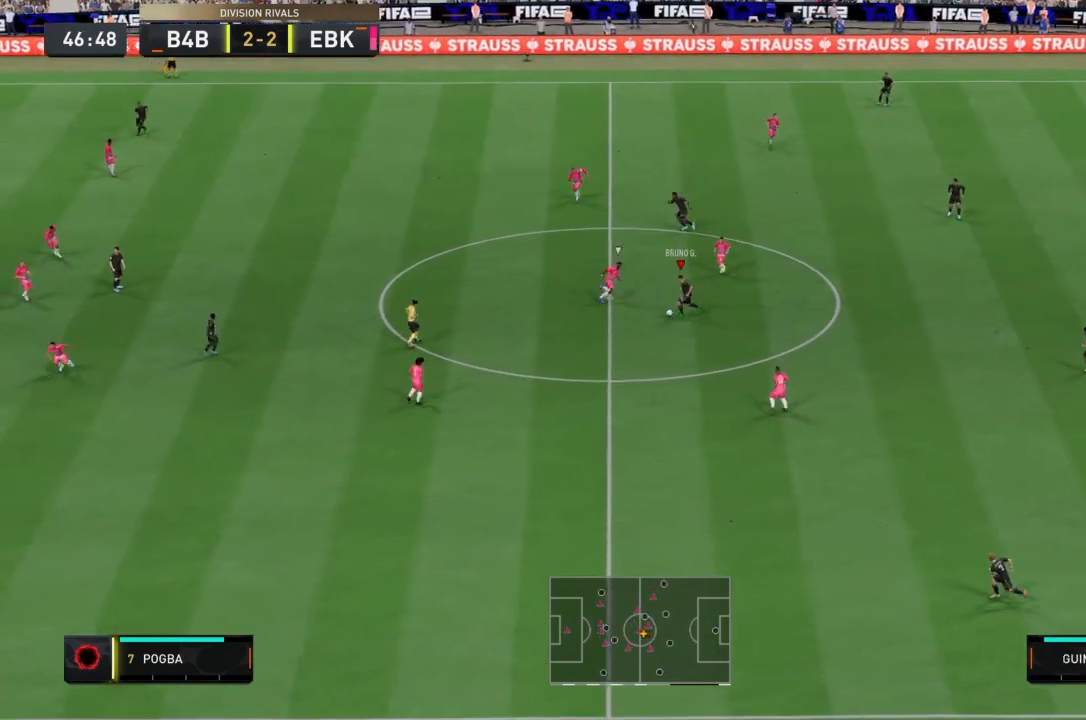
{"buttons": [], "left_stick": "left", "events": [[67, "CROSS", "up"]]}
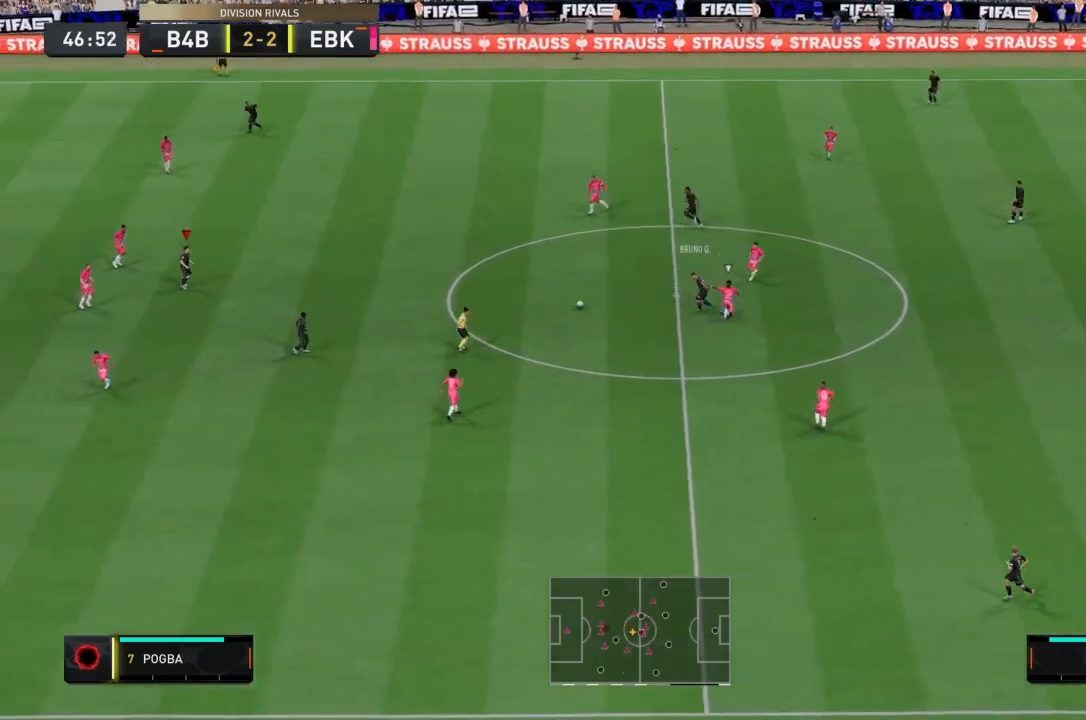
{"buttons": [], "left_stick": "down-right", "events": [[266, "left_stick", "center"], [367, "left_stick", "down-right"]]}
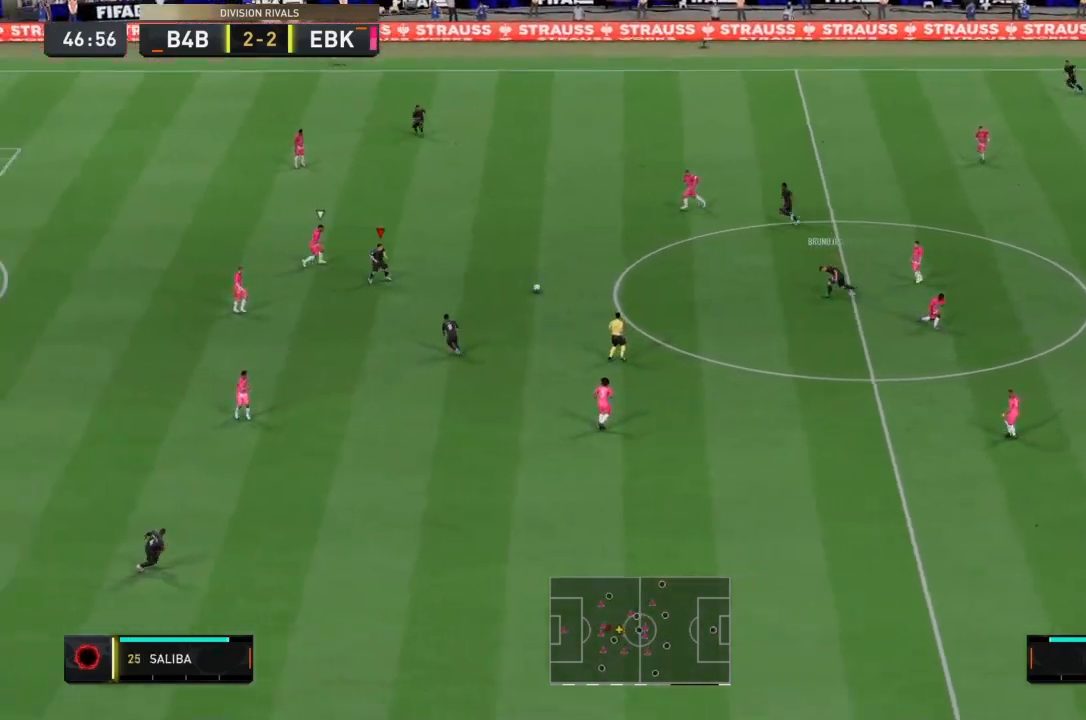
{"buttons": [], "left_stick": "center", "events": [[33, "left_stick", "down"], [100, "CROSS", "down"], [267, "CROSS", "up"], [334, "left_stick", "center"]]}